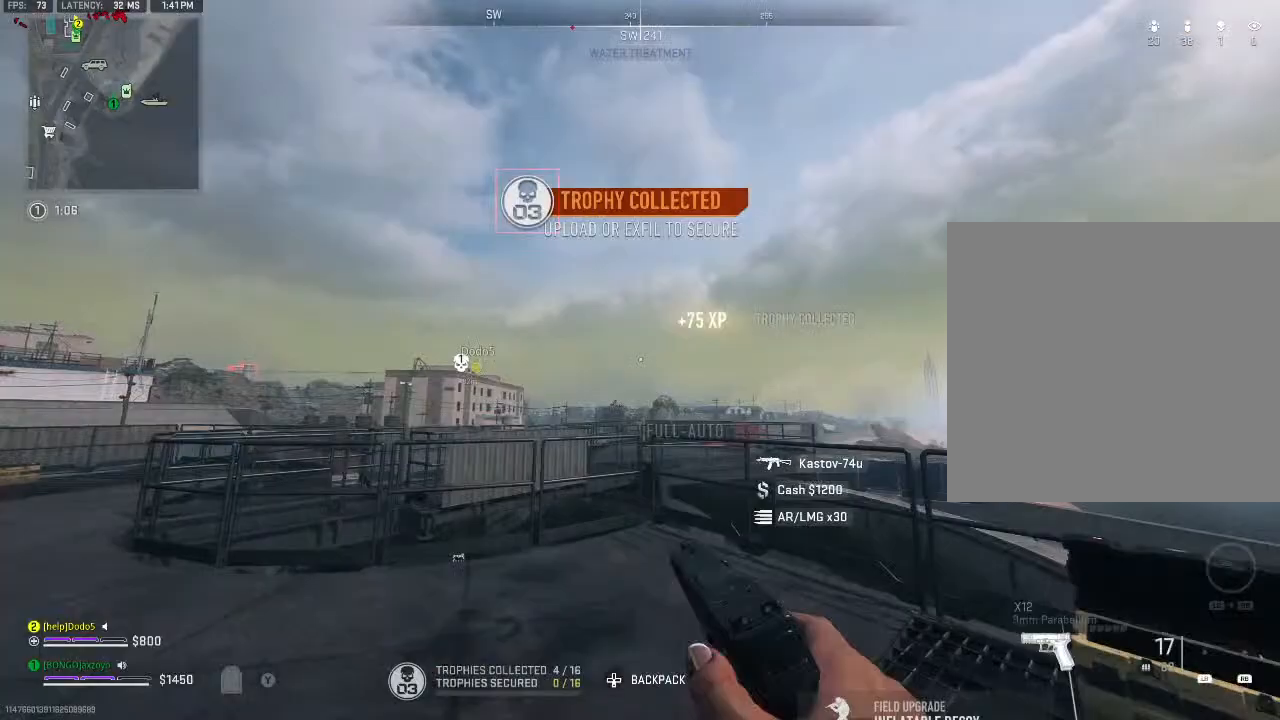
Gameplay with a controller (Xbox layout); each line is a JSON object with the inputs held at the frame after it. "events" lists button and stick changes between this image and that frame as [ms after this image, input, new state], when the widget could be followed in between.
{"buttons": [], "left_stick": "up-left", "right_stick": "center", "events": [[100, "left_stick", "down-left"], [200, "right_stick", "left"], [233, "left_stick", "left"], [333, "left_stick", "up-left"], [333, "right_stick", "center"]]}
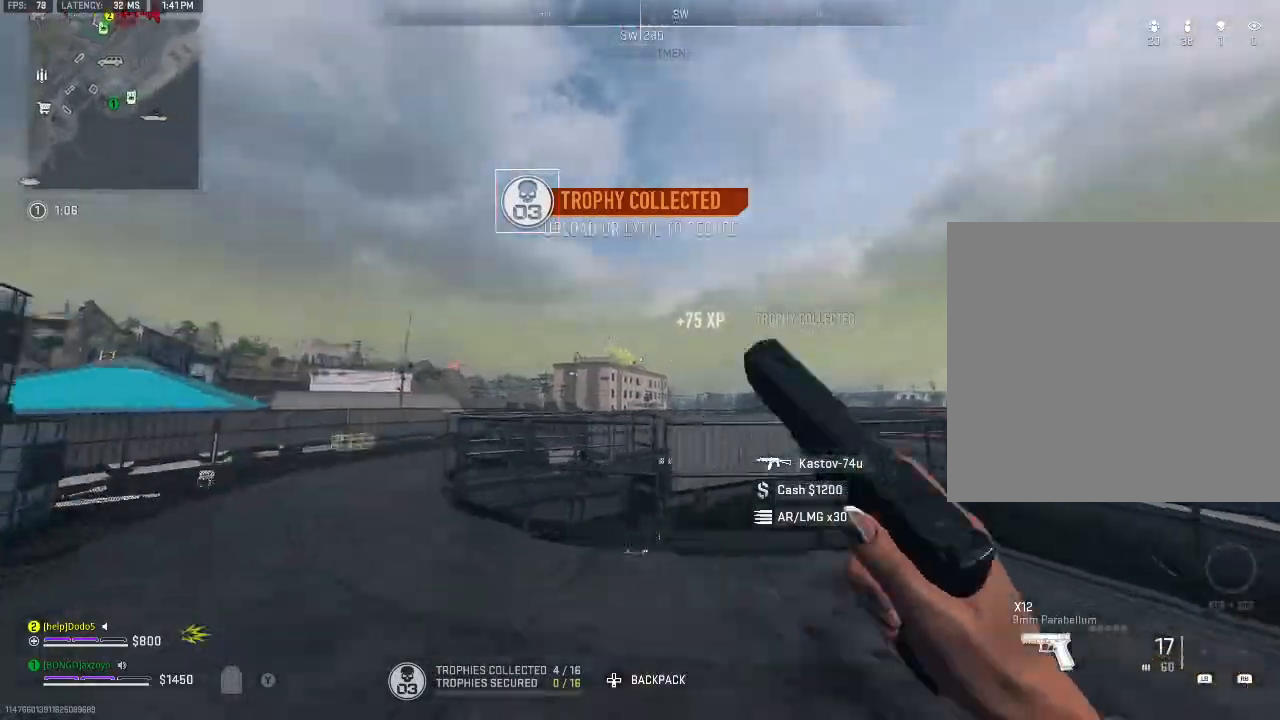
{"buttons": ["L2", "R2"], "left_stick": "left", "right_stick": "center", "events": [[133, "left_stick", "left"], [233, "L2", "down"], [500, "R2", "down"]]}
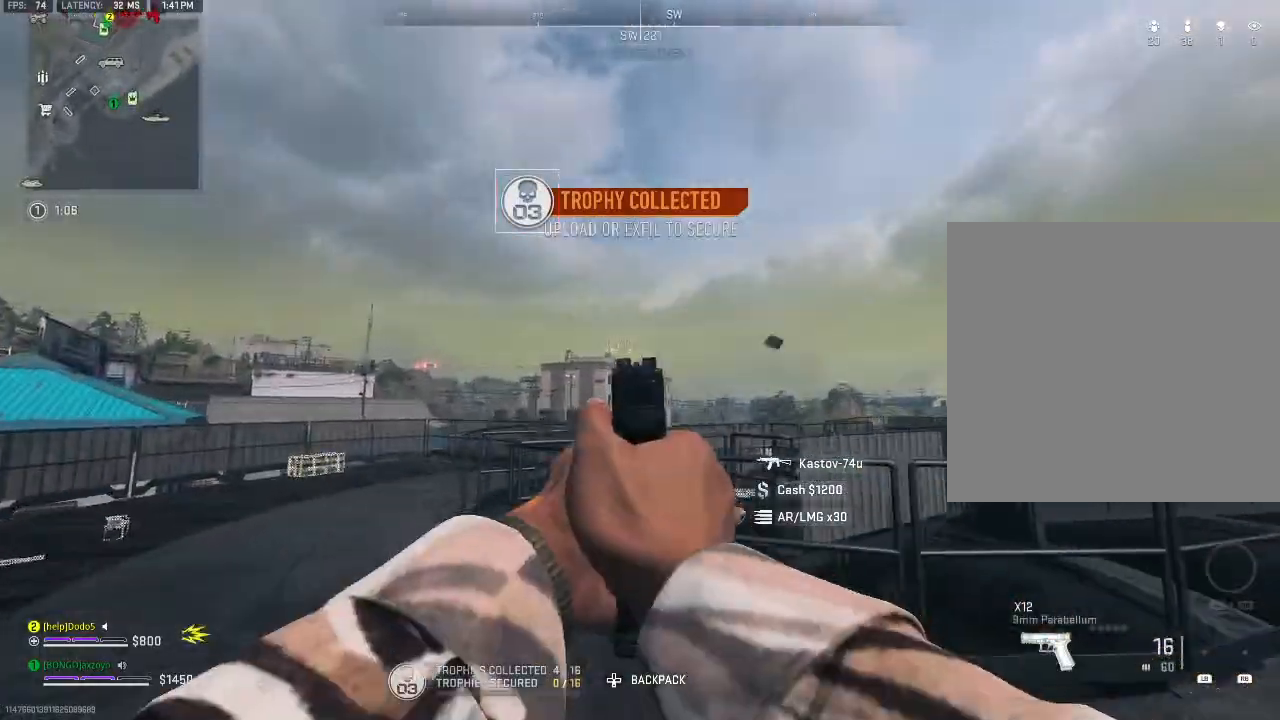
{"buttons": [], "left_stick": "up", "right_stick": "center", "events": [[67, "L2", "up"], [100, "R2", "up"], [133, "left_stick", "up-left"], [133, "right_stick", "down-left"], [333, "right_stick", "center"], [400, "left_stick", "up"]]}
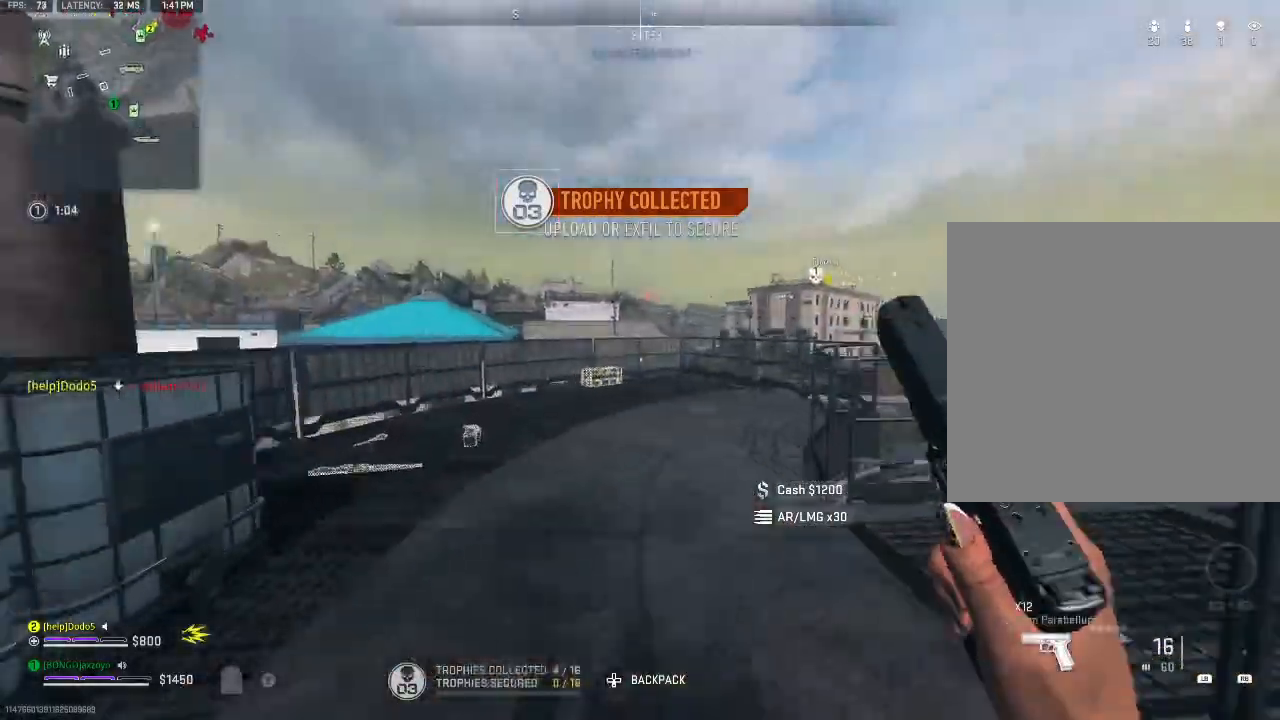
{"buttons": [], "left_stick": "left", "right_stick": "down-left", "events": [[67, "right_stick", "down-left"], [467, "left_stick", "left"]]}
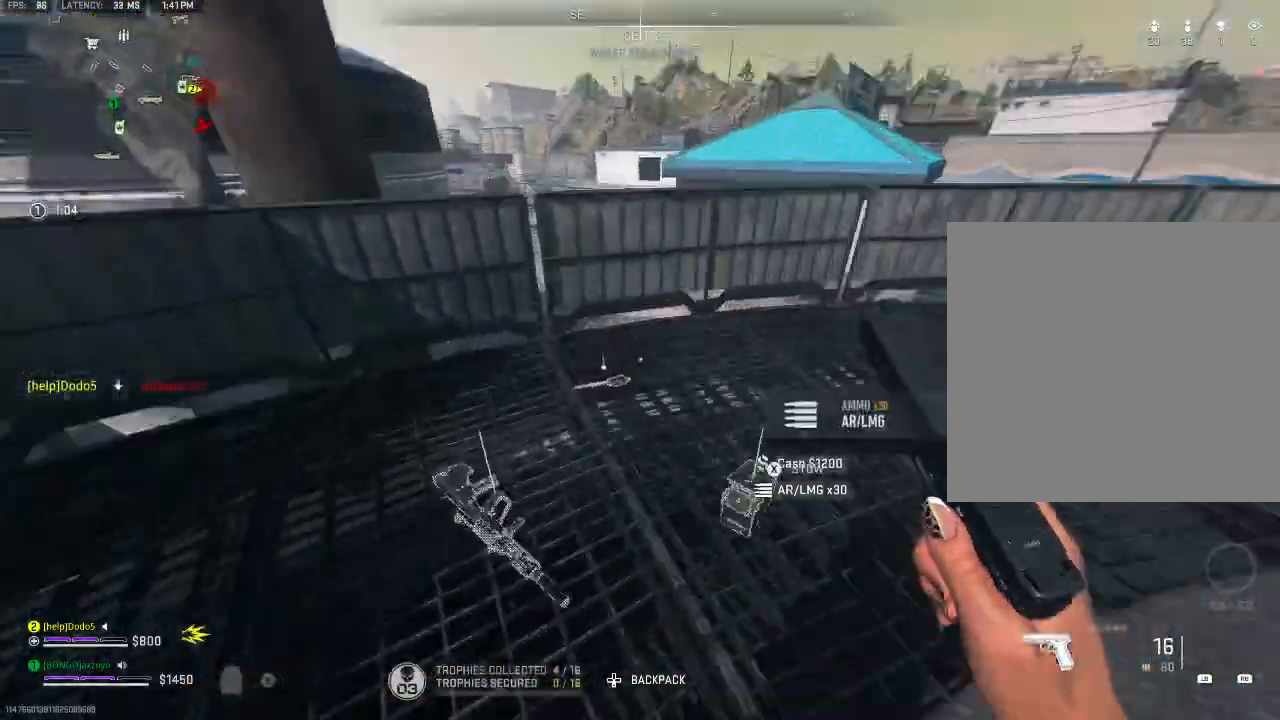
{"buttons": [], "left_stick": "center", "right_stick": "center", "events": [[100, "right_stick", "down"], [167, "left_stick", "center"], [200, "right_stick", "center"]]}
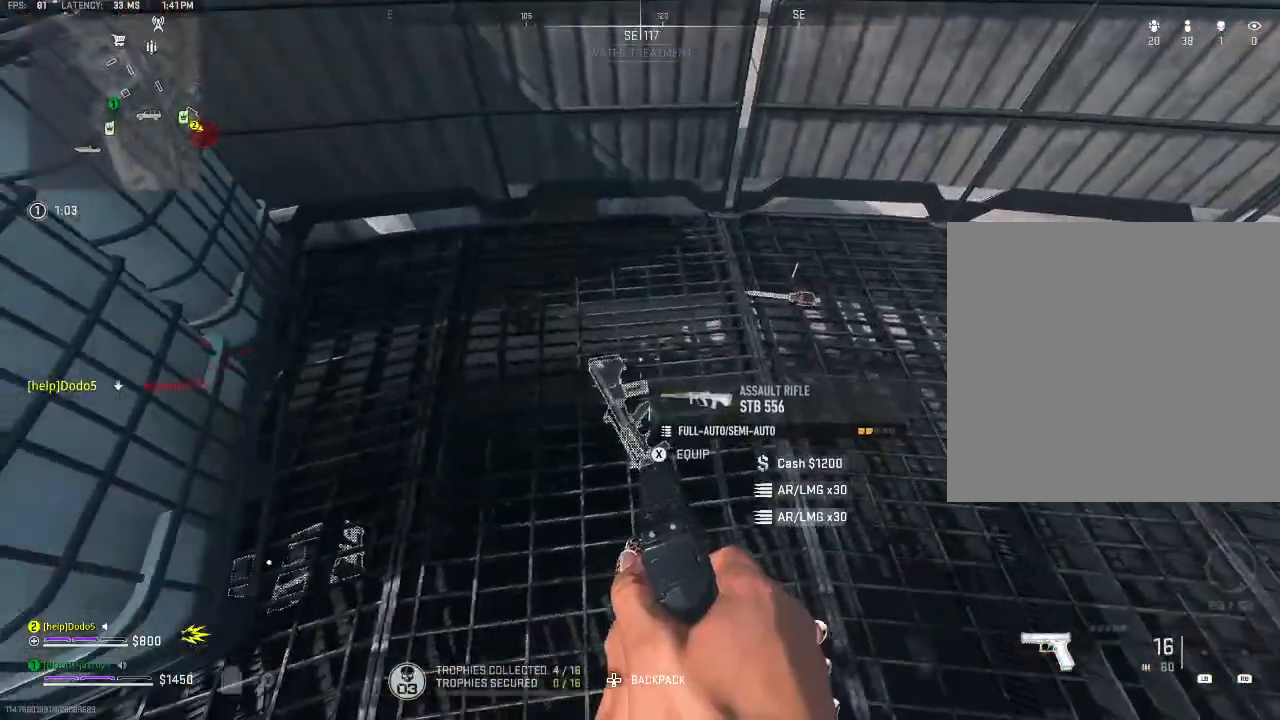
{"buttons": [], "left_stick": "up-right", "right_stick": "center", "events": [[167, "left_stick", "up-right"], [167, "right_stick", "right"], [300, "Y", "down"], [367, "Y", "up"], [400, "right_stick", "center"]]}
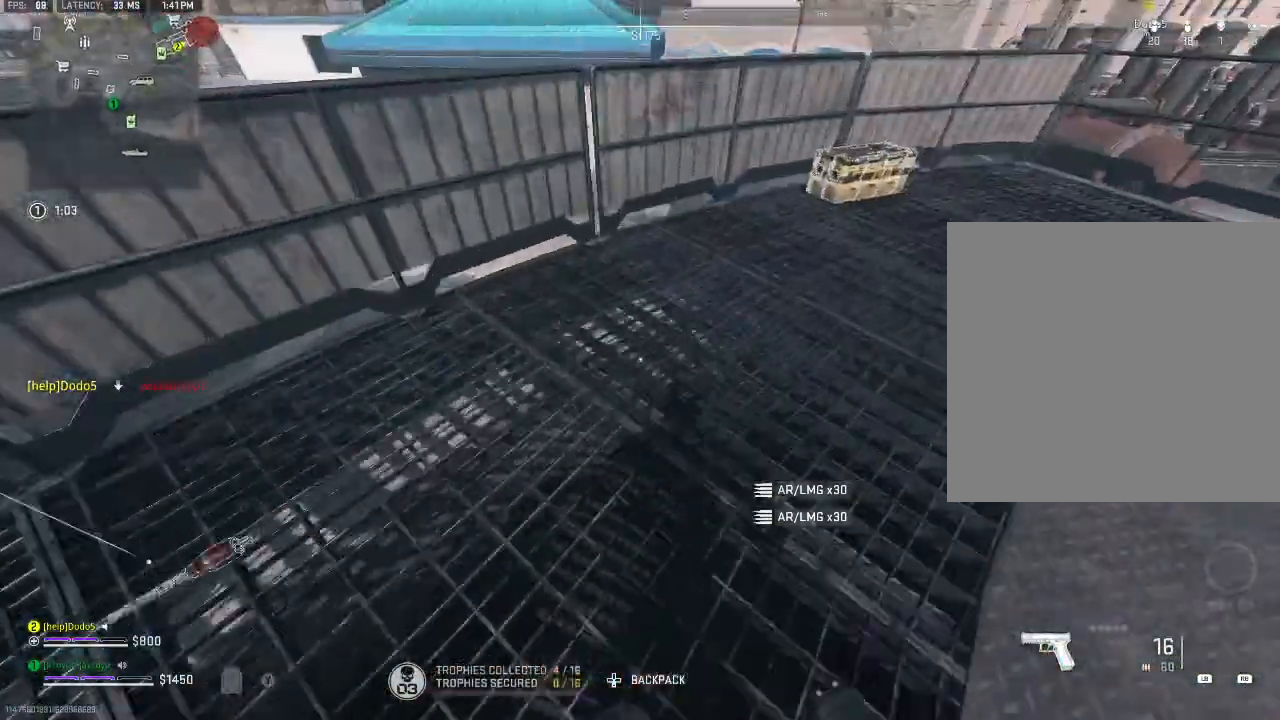
{"buttons": [], "left_stick": "down", "right_stick": "center", "events": [[133, "right_stick", "right"], [200, "right_stick", "up-right"], [367, "X", "down"], [400, "right_stick", "center"], [433, "left_stick", "down-right"], [467, "X", "up"], [500, "left_stick", "down"]]}
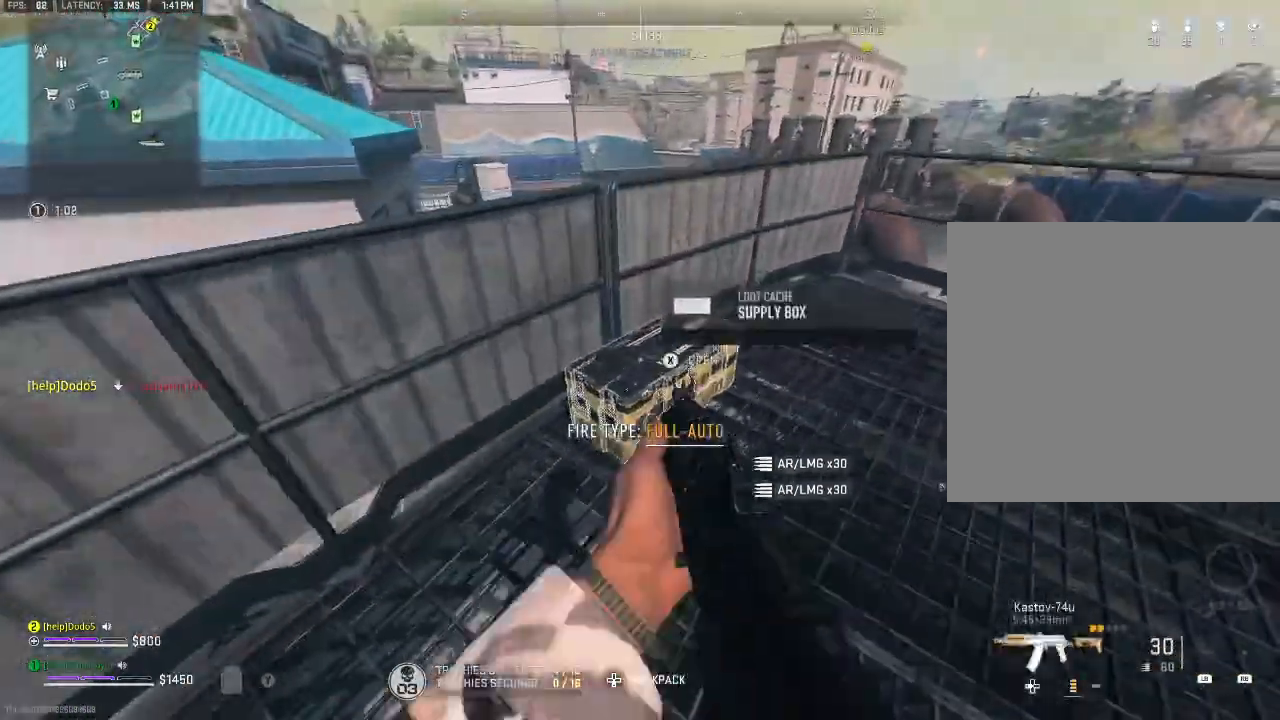
{"buttons": [], "left_stick": "up", "right_stick": "center", "events": [[33, "A", "down"], [33, "B", "down"], [167, "B", "up"], [200, "A", "up"], [367, "right_stick", "right"], [400, "left_stick", "left"], [433, "Y", "down"], [500, "Y", "up"], [500, "left_stick", "up"], [500, "right_stick", "center"]]}
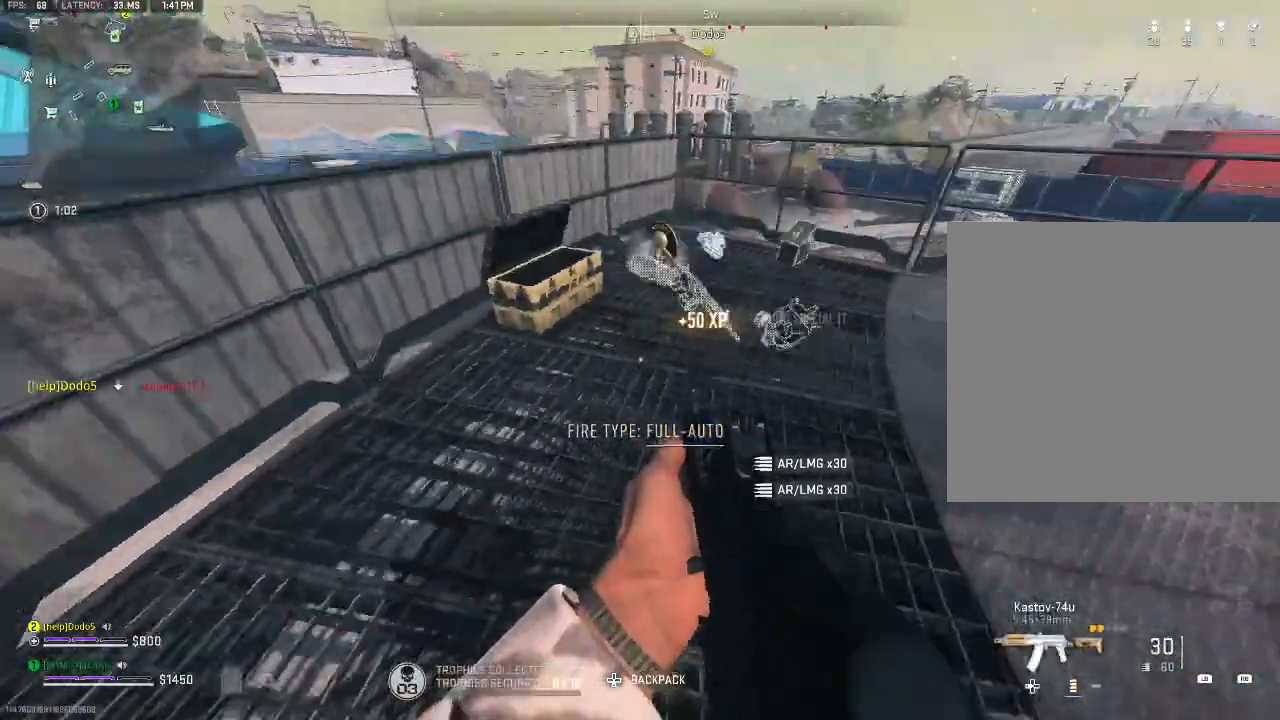
{"buttons": [], "left_stick": "center", "right_stick": "down-left", "events": [[167, "left_stick", "right"], [333, "right_stick", "down"], [433, "right_stick", "down-left"], [467, "left_stick", "center"]]}
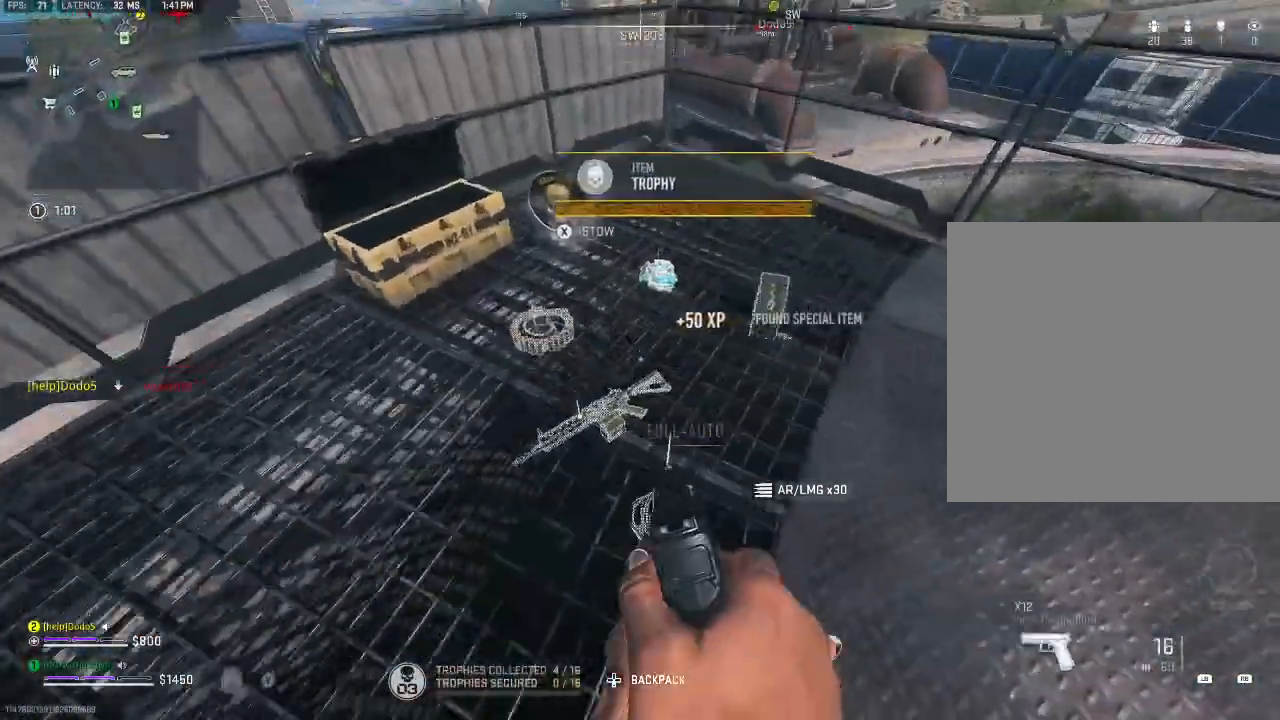
{"buttons": [], "left_stick": "up", "right_stick": "left", "events": [[67, "right_stick", "center"], [300, "Y", "down"], [400, "Y", "up"], [400, "left_stick", "up"], [400, "right_stick", "left"]]}
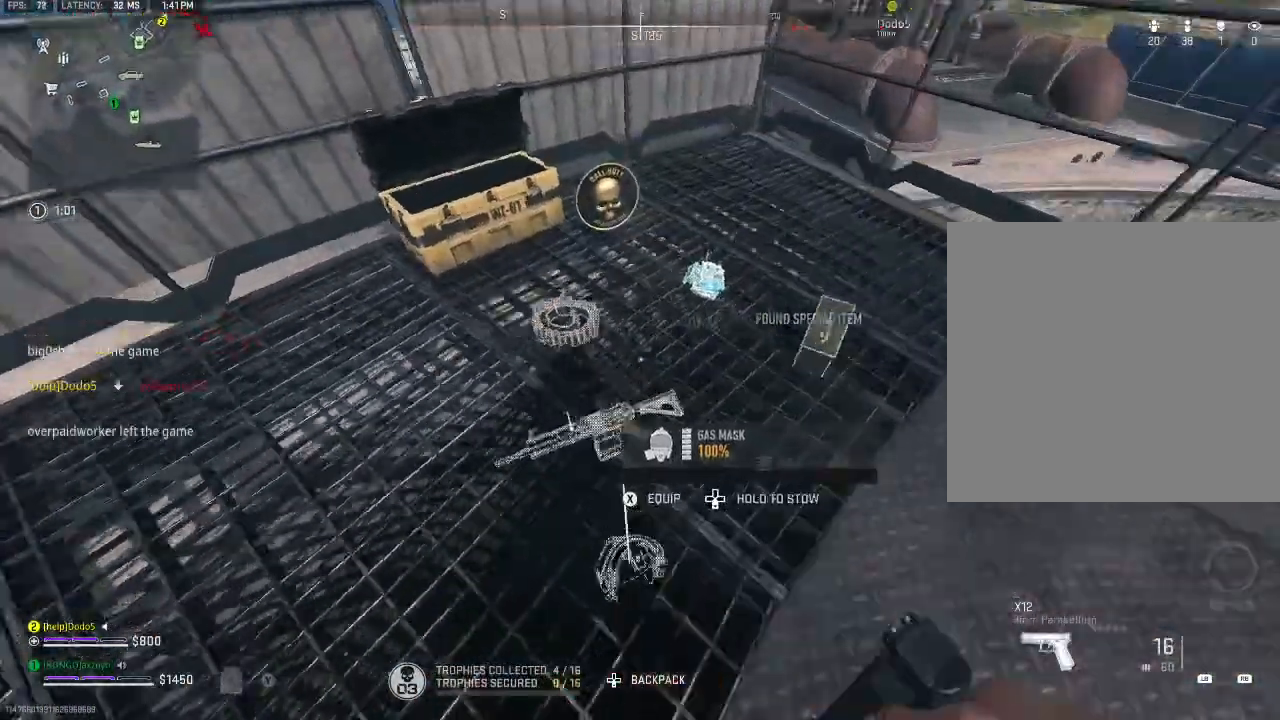
{"buttons": [], "left_stick": "center", "right_stick": "up-left", "events": [[67, "right_stick", "down-left"], [100, "left_stick", "center"], [300, "left_stick", "down"], [400, "left_stick", "center"], [400, "right_stick", "up-left"]]}
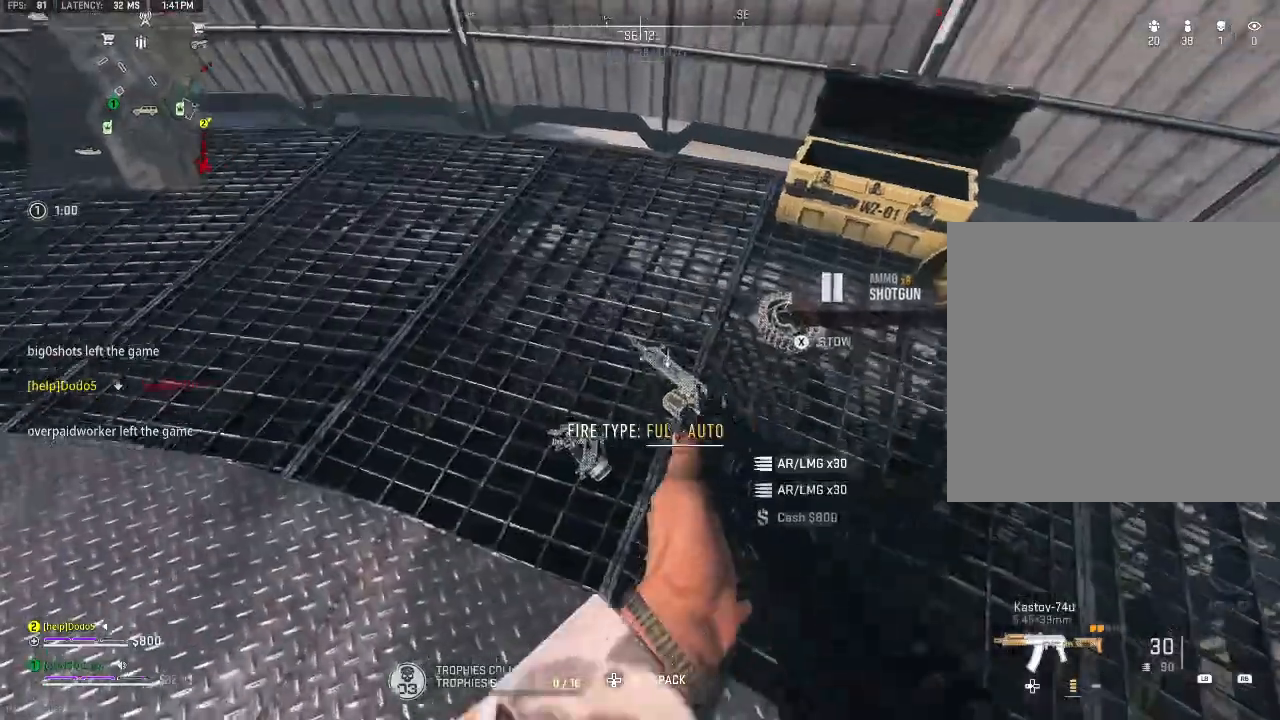
{"buttons": [], "left_stick": "center", "right_stick": "left", "events": [[33, "right_stick", "center"], [400, "X", "down"], [467, "X", "up"], [467, "right_stick", "left"]]}
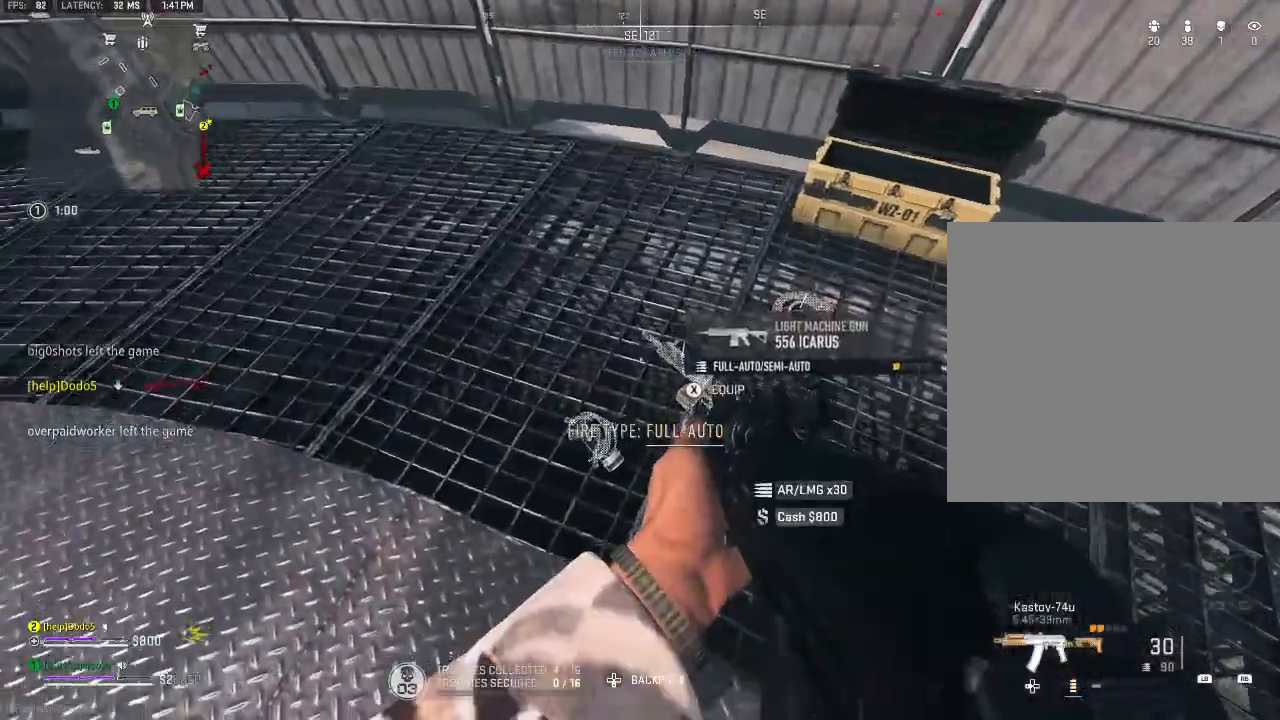
{"buttons": [], "left_stick": "up", "right_stick": "up-left", "events": [[133, "X", "down"], [133, "right_stick", "center"], [267, "X", "up"], [300, "left_stick", "left"], [300, "right_stick", "up-left"], [500, "left_stick", "up"]]}
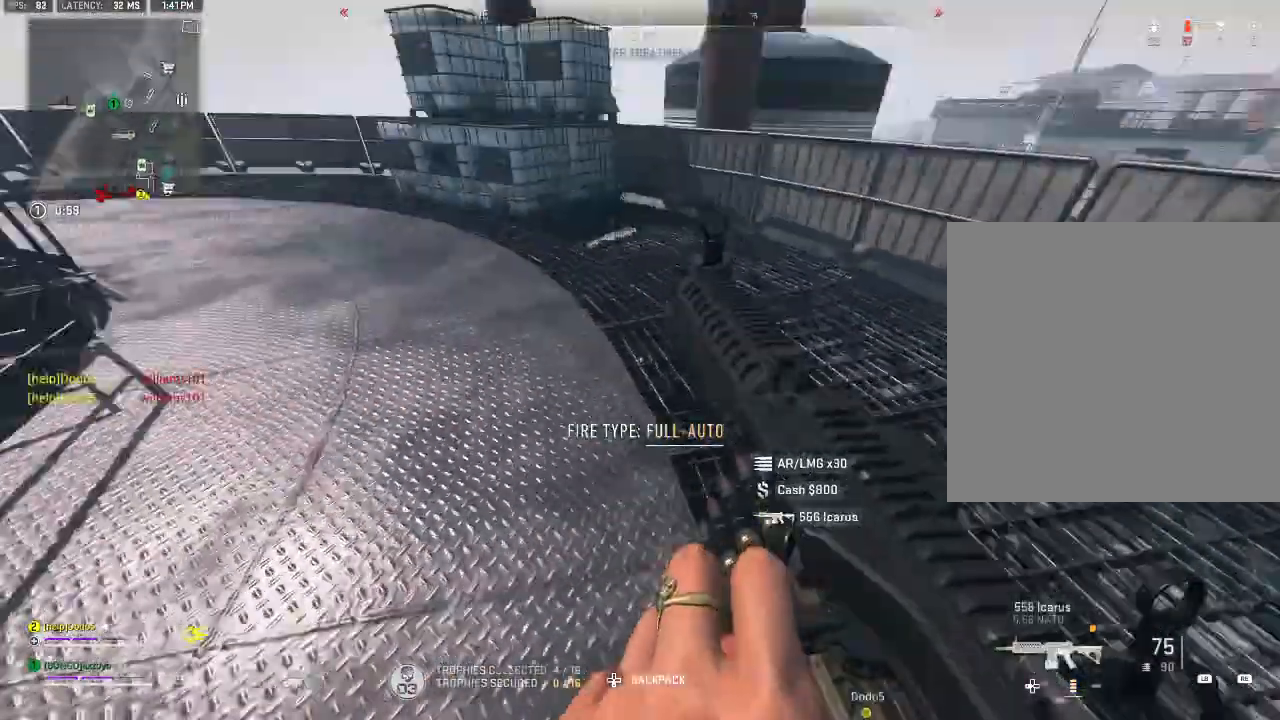
{"buttons": [], "left_stick": "up-right", "right_stick": "left", "events": [[100, "Y", "down"], [100, "right_stick", "center"], [167, "Y", "up"], [233, "Y", "down"], [267, "right_stick", "left"], [300, "Y", "up"], [433, "left_stick", "up-right"]]}
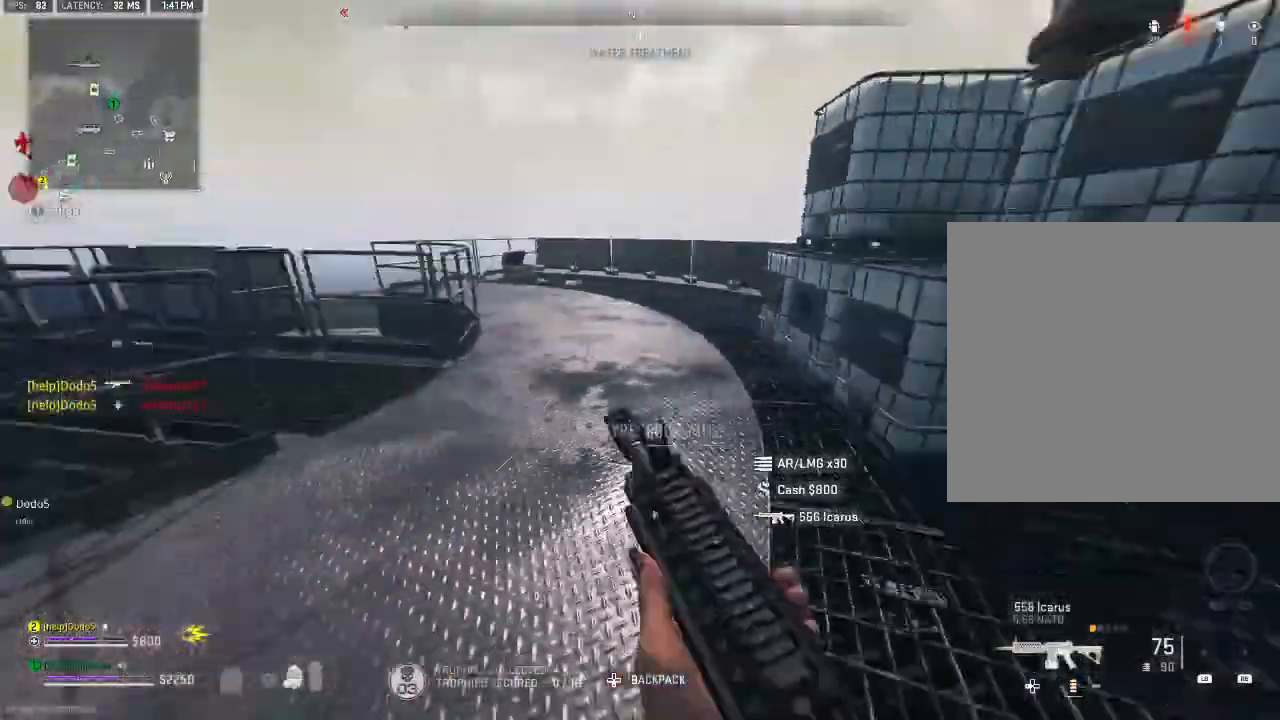
{"buttons": ["A"], "left_stick": "up", "right_stick": "center", "events": [[133, "right_stick", "center"], [367, "right_stick", "left"], [467, "right_stick", "center"], [500, "A", "down"], [500, "left_stick", "up"]]}
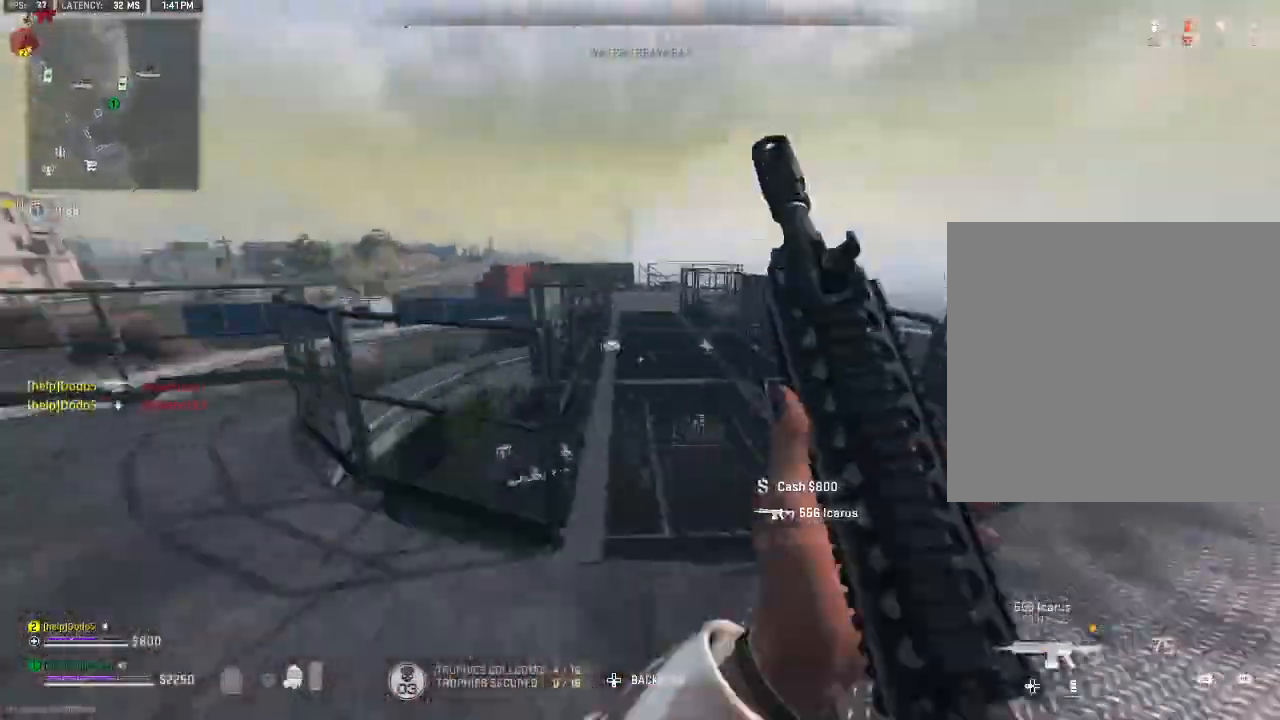
{"buttons": [], "left_stick": "up-left", "right_stick": "center", "events": [[133, "A", "up"], [300, "left_stick", "left"], [467, "left_stick", "up-left"]]}
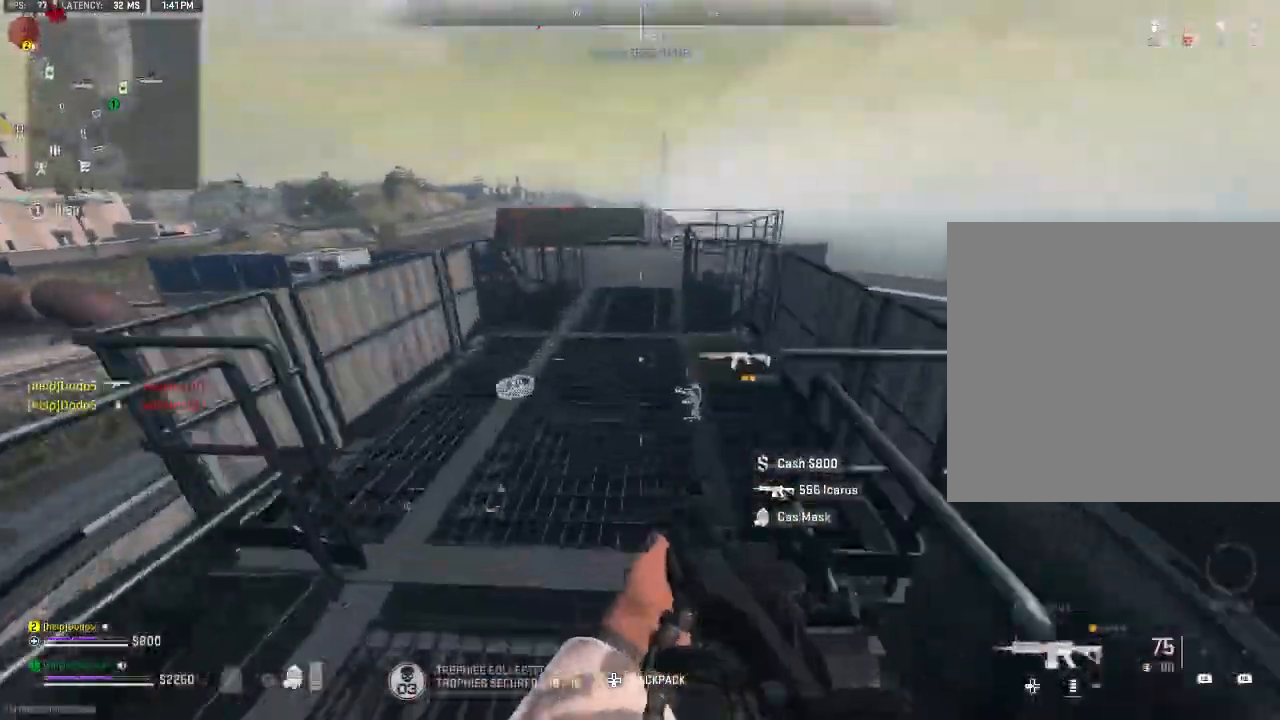
{"buttons": [], "left_stick": "up-left", "right_stick": "left", "events": [[67, "left_stick", "up"], [233, "Y", "down"], [267, "left_stick", "up-left"], [300, "right_stick", "down-left"], [367, "Y", "up"], [367, "left_stick", "left"], [367, "right_stick", "left"], [467, "left_stick", "up-left"]]}
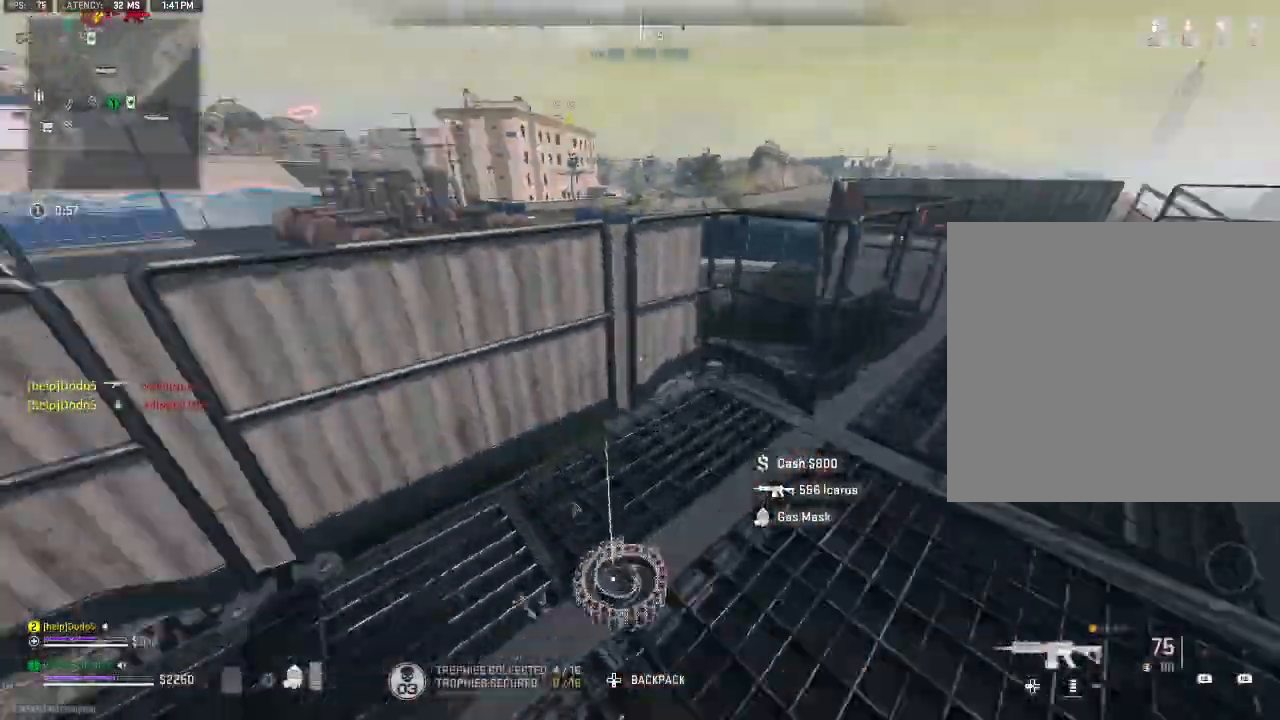
{"buttons": [], "left_stick": "up", "right_stick": "right", "events": [[67, "left_stick", "up"], [67, "right_stick", "center"], [100, "A", "down"], [200, "right_stick", "down"], [233, "A", "up"], [467, "right_stick", "right"]]}
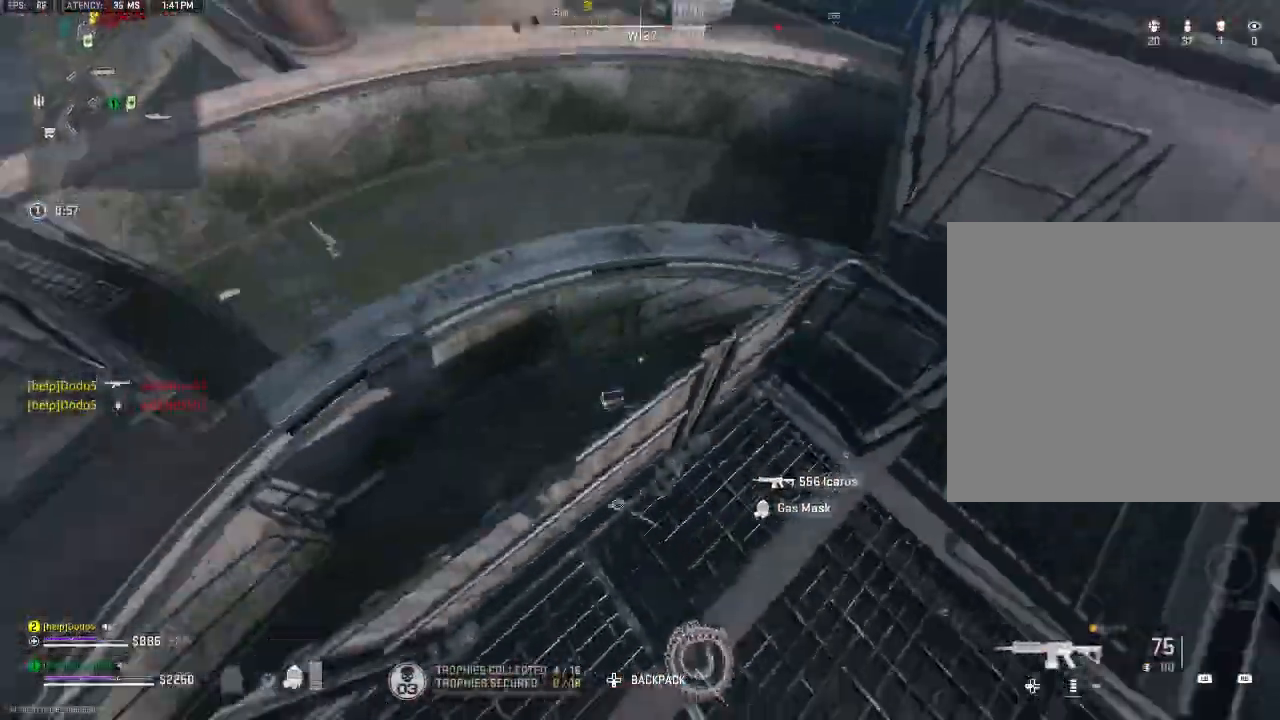
{"buttons": ["Y"], "left_stick": "right", "right_stick": "center", "events": [[33, "left_stick", "left"], [267, "left_stick", "down-left"], [300, "Y", "down"], [333, "right_stick", "center"], [400, "Y", "up"], [467, "Y", "down"], [500, "left_stick", "right"]]}
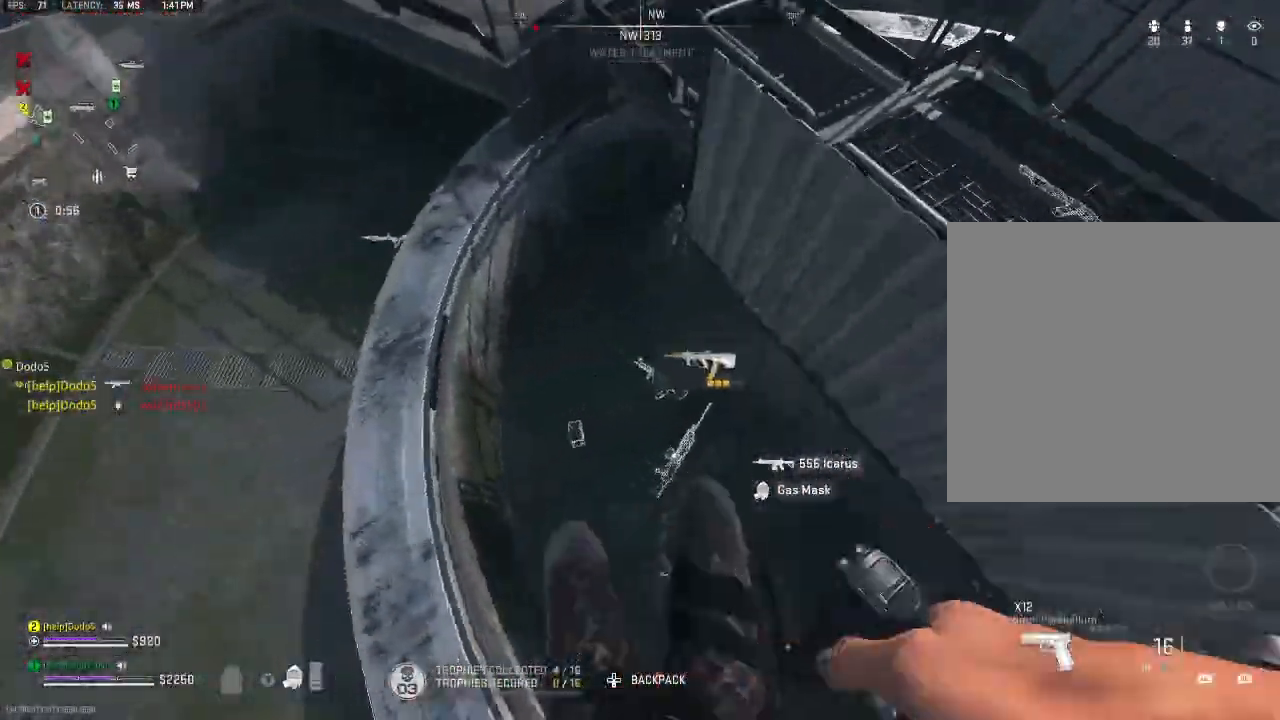
{"buttons": [], "left_stick": "center", "right_stick": "center", "events": [[33, "Y", "up"], [167, "left_stick", "up-right"], [267, "left_stick", "up"], [500, "left_stick", "center"]]}
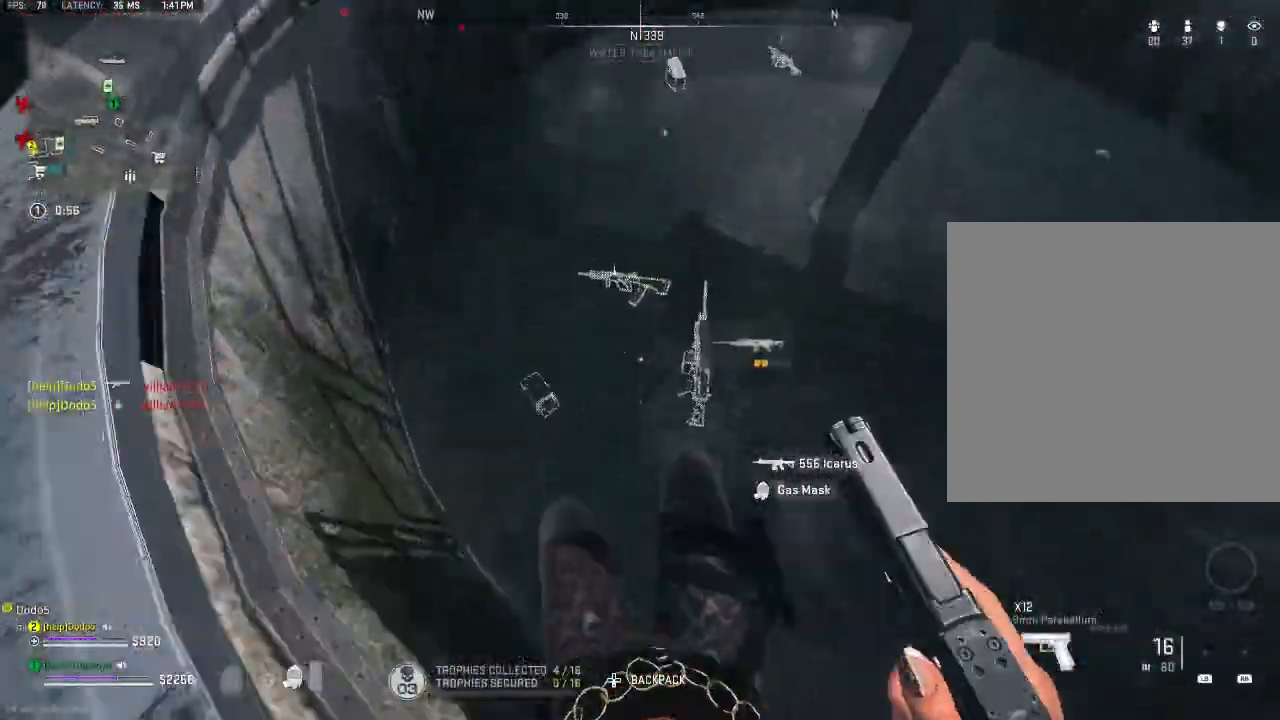
{"buttons": [], "left_stick": "down", "right_stick": "center", "events": [[133, "Y", "down"], [233, "Y", "up"], [367, "left_stick", "down"], [400, "right_stick", "up-right"], [500, "right_stick", "center"]]}
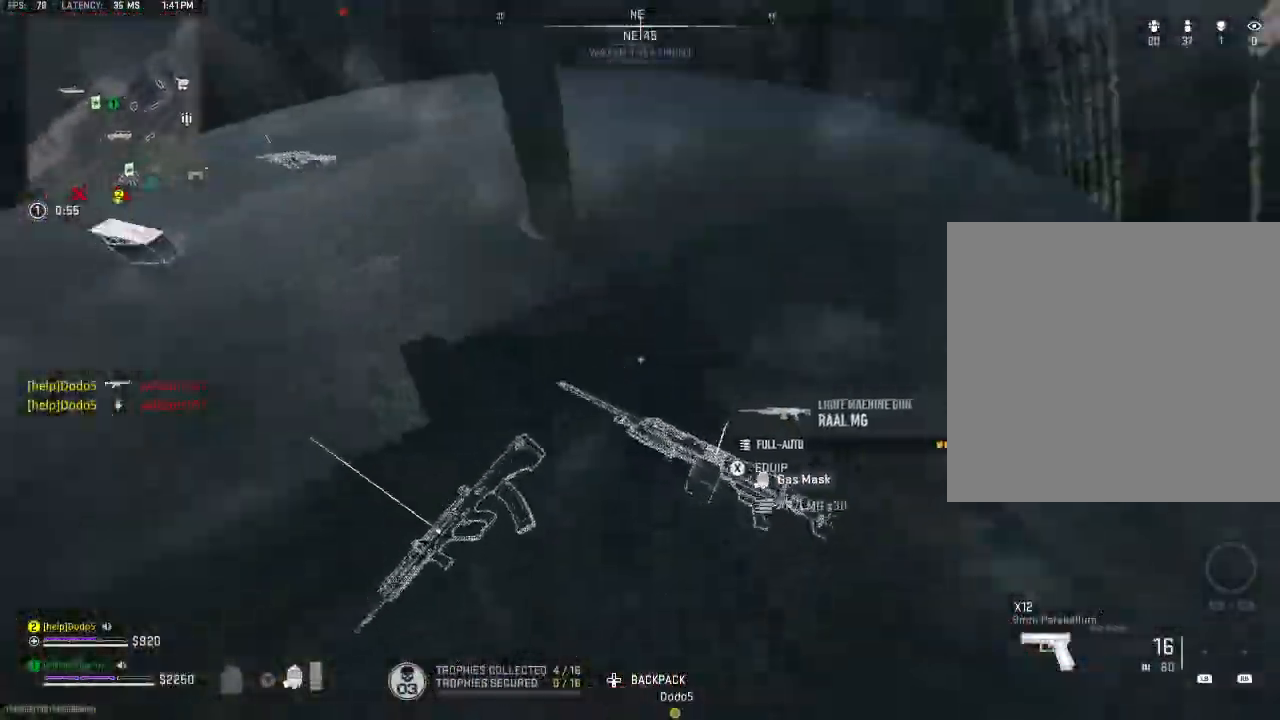
{"buttons": [], "left_stick": "up", "right_stick": "center", "events": [[67, "left_stick", "center"], [67, "right_stick", "up-left"], [200, "left_stick", "up-left"], [300, "right_stick", "center"], [467, "left_stick", "up"]]}
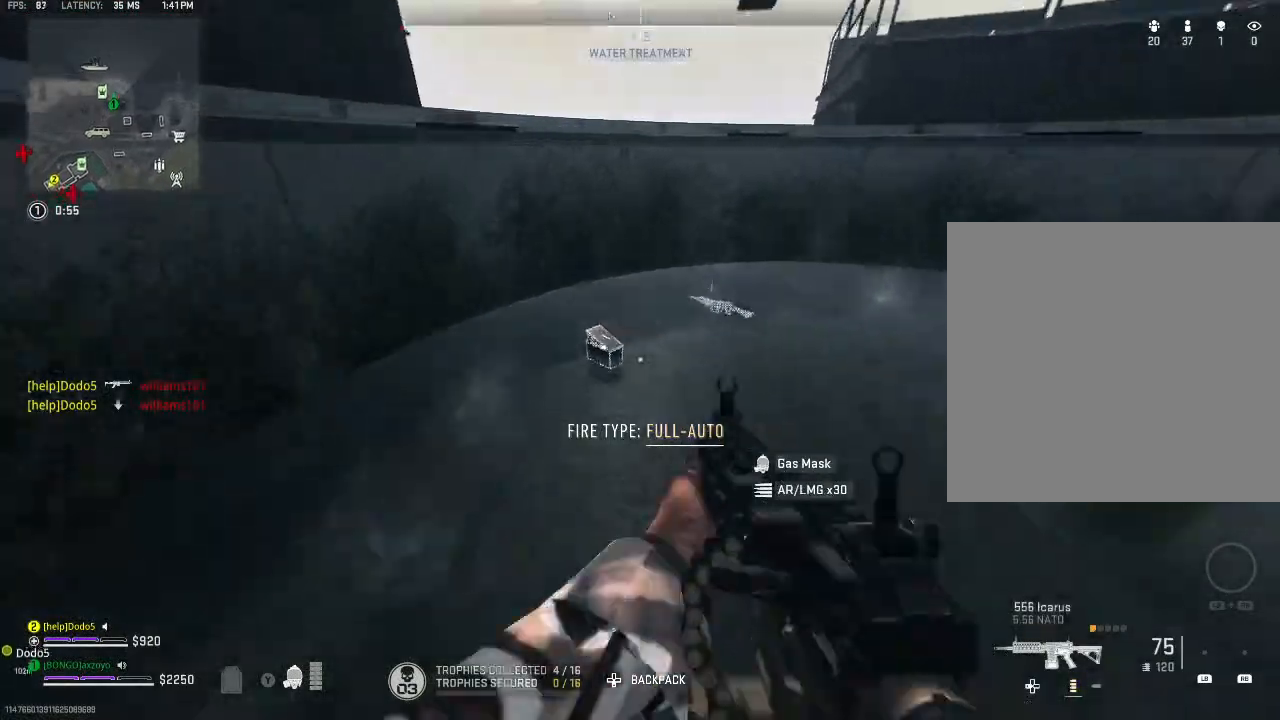
{"buttons": [], "left_stick": "center", "right_stick": "center", "events": [[167, "Y", "down"], [267, "Y", "up"], [300, "left_stick", "center"]]}
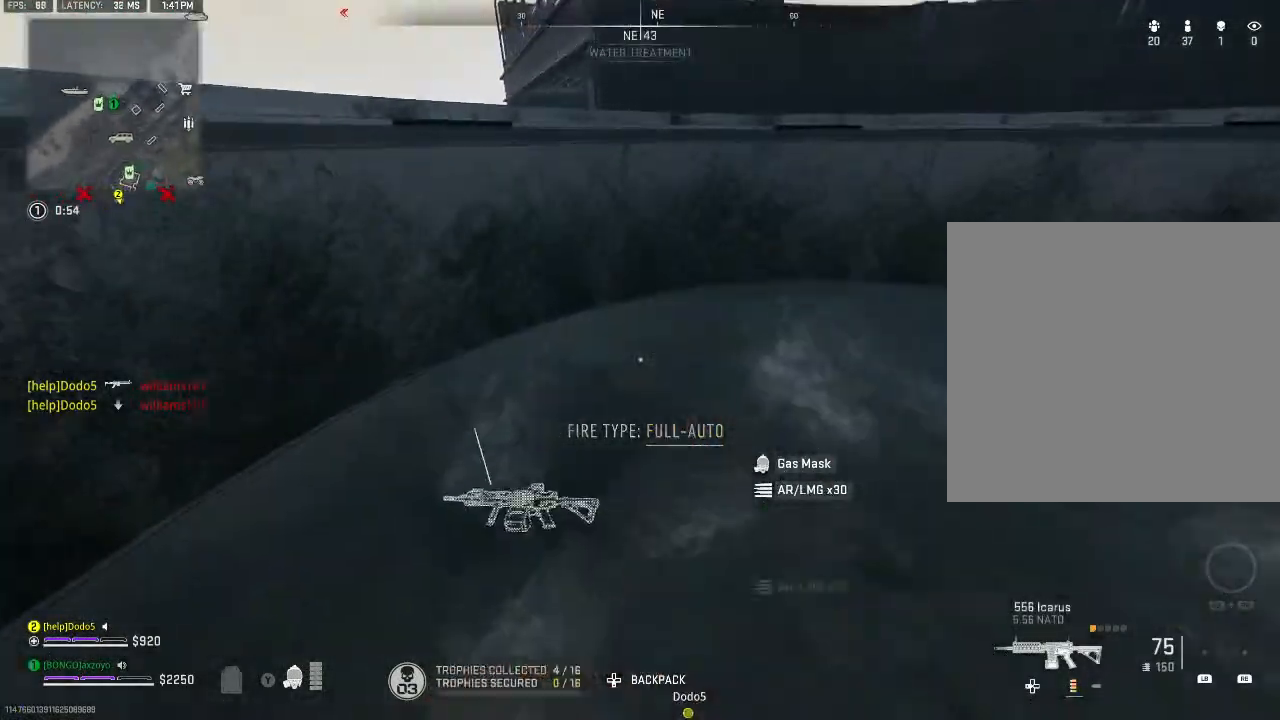
{"buttons": [], "left_stick": "up", "right_stick": "center", "events": [[67, "right_stick", "right"], [233, "left_stick", "left"], [400, "Y", "down"], [400, "right_stick", "up-right"], [433, "left_stick", "up"], [500, "Y", "up"], [500, "right_stick", "center"]]}
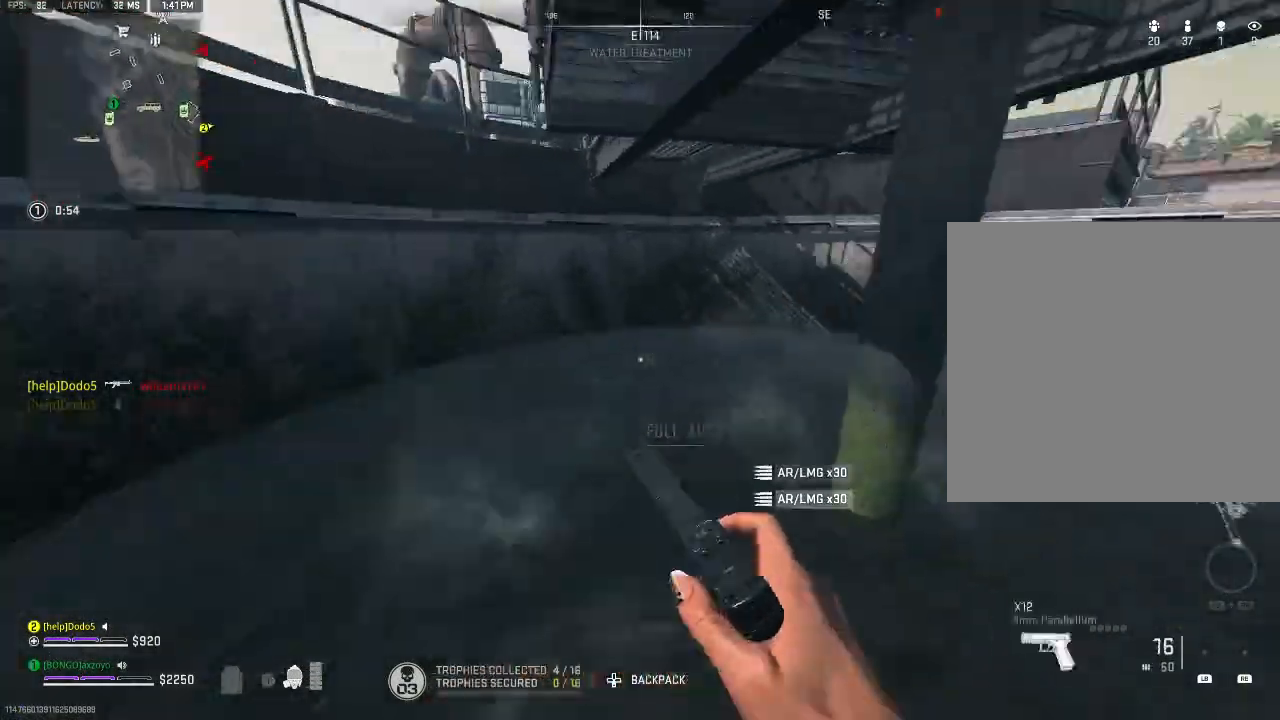
{"buttons": [], "left_stick": "up-right", "right_stick": "right", "events": [[67, "Y", "down"], [133, "Y", "up"], [267, "right_stick", "right"], [433, "left_stick", "up-right"]]}
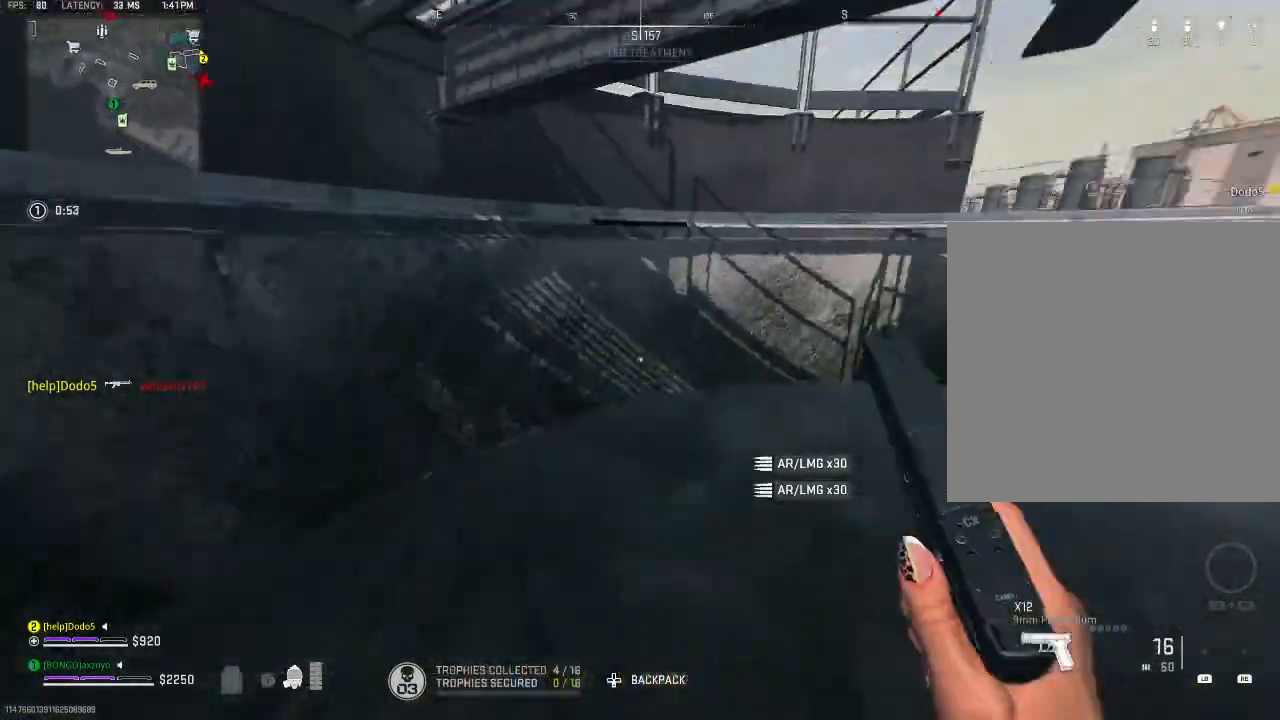
{"buttons": ["A"], "left_stick": "up-right", "right_stick": "center", "events": [[167, "right_stick", "center"], [300, "right_stick", "right"], [467, "right_stick", "center"], [500, "A", "down"]]}
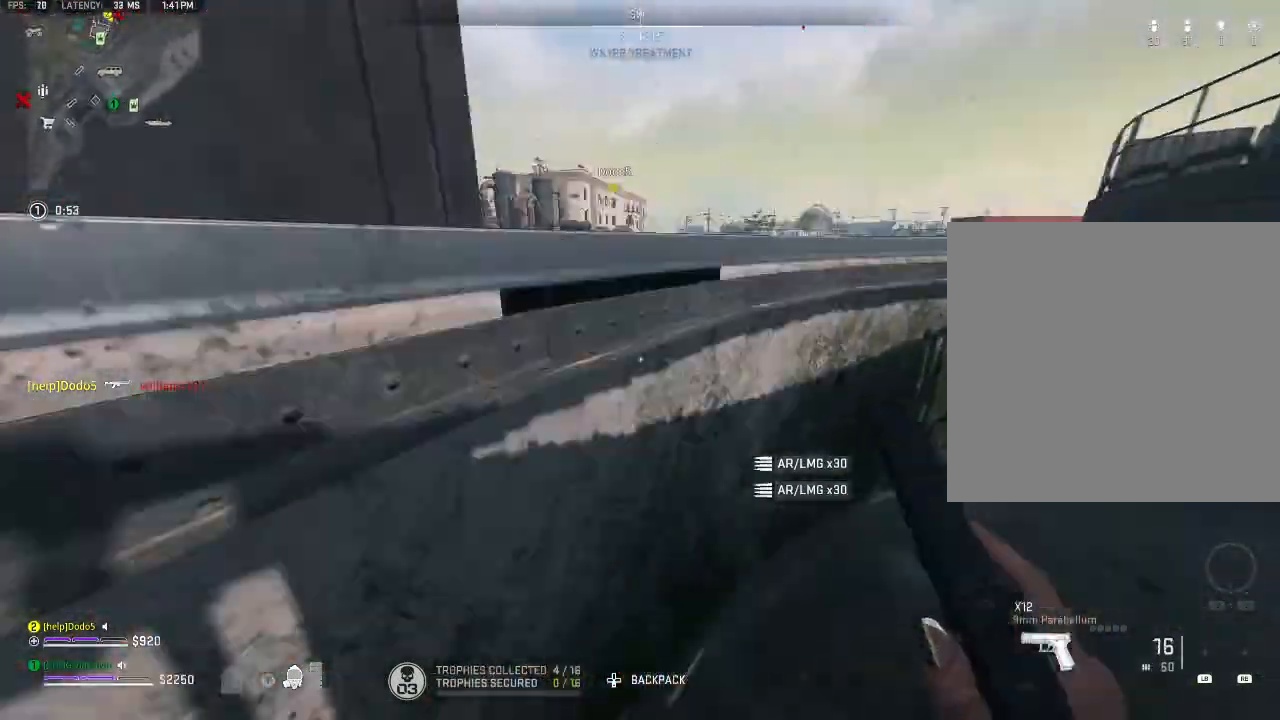
{"buttons": [], "left_stick": "up", "right_stick": "down-left", "events": [[33, "right_stick", "down-left"], [133, "A", "up"], [167, "right_stick", "center"], [233, "A", "down"], [400, "A", "up"], [433, "left_stick", "up"], [433, "right_stick", "down-left"]]}
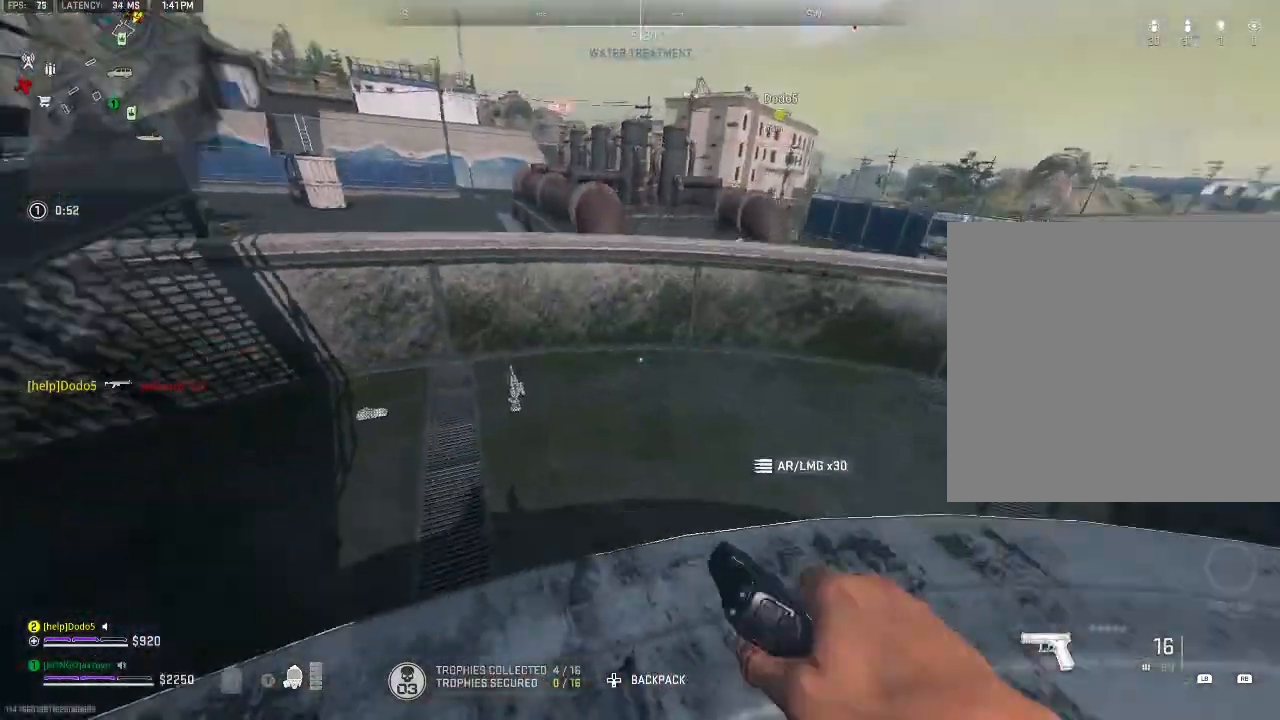
{"buttons": [], "left_stick": "up", "right_stick": "left", "events": [[133, "right_stick", "center"], [400, "right_stick", "left"]]}
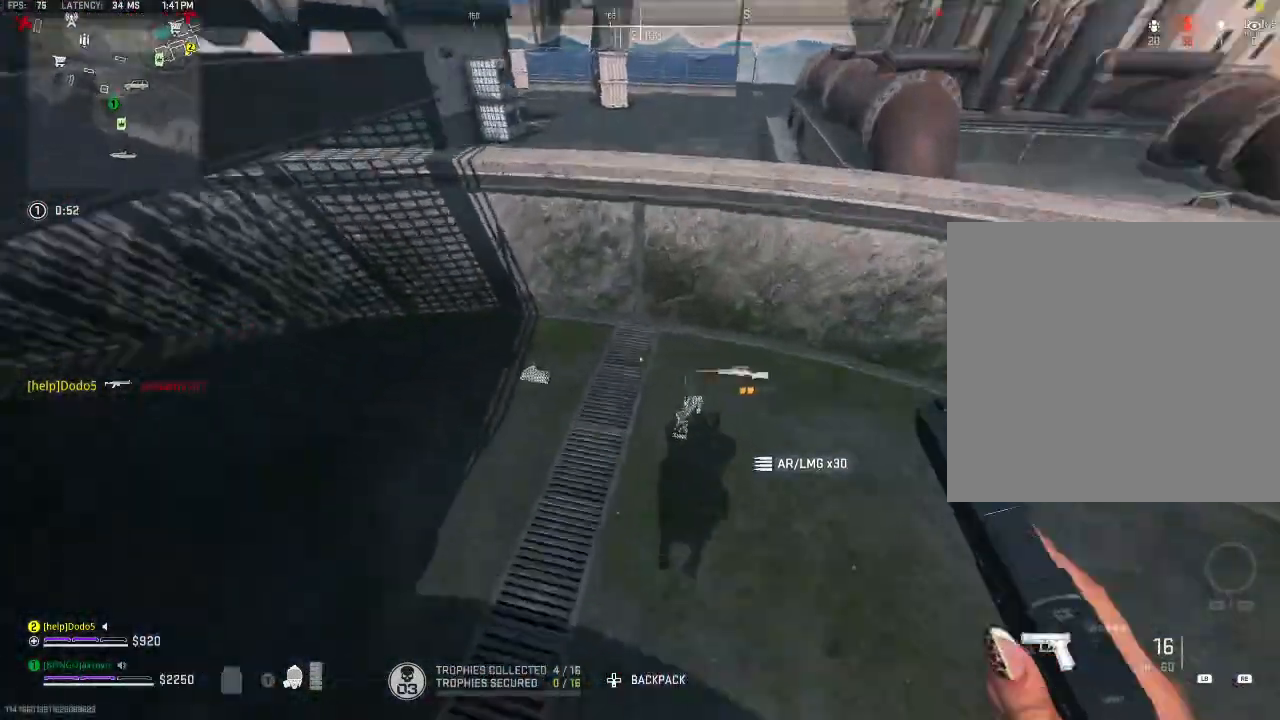
{"buttons": [], "left_stick": "up", "right_stick": "left", "events": [[33, "left_stick", "left"], [200, "right_stick", "up"], [233, "left_stick", "up-left"], [267, "right_stick", "center"], [367, "left_stick", "up"], [433, "Y", "down"], [467, "right_stick", "left"], [500, "Y", "up"]]}
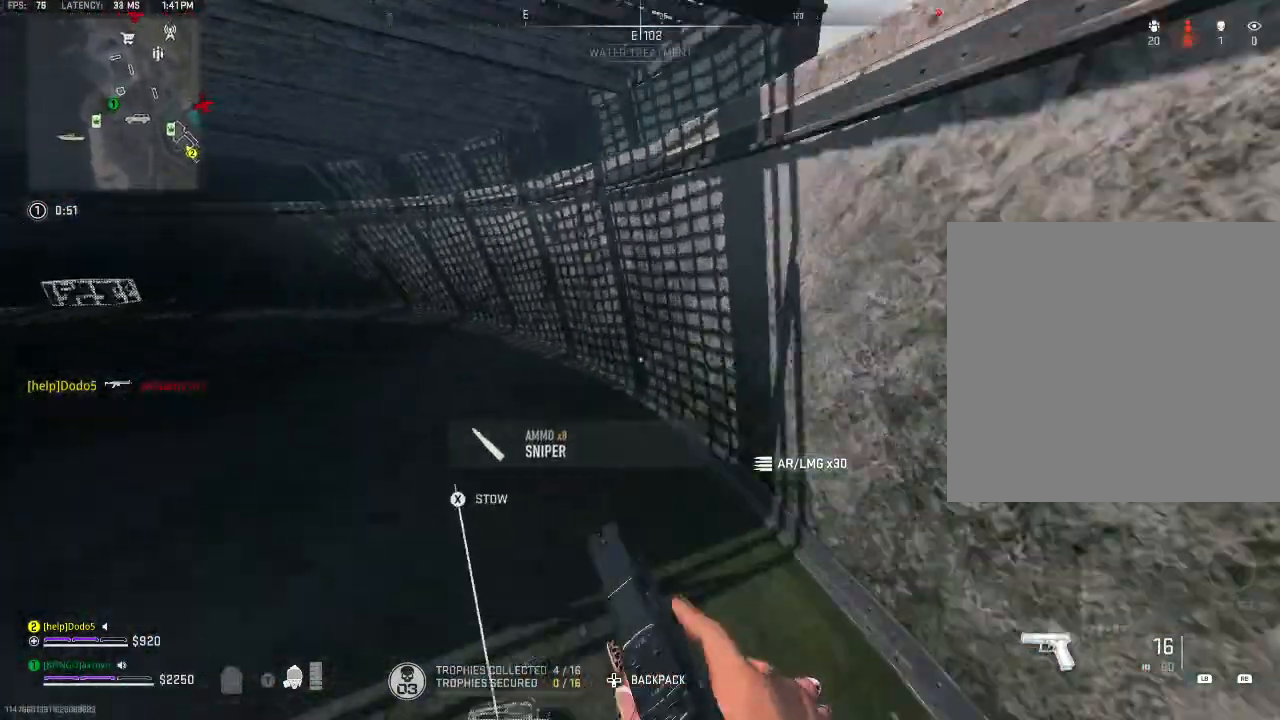
{"buttons": [], "left_stick": "up", "right_stick": "center", "events": [[100, "Y", "down"], [100, "right_stick", "up-left"], [200, "Y", "up"], [267, "right_stick", "center"]]}